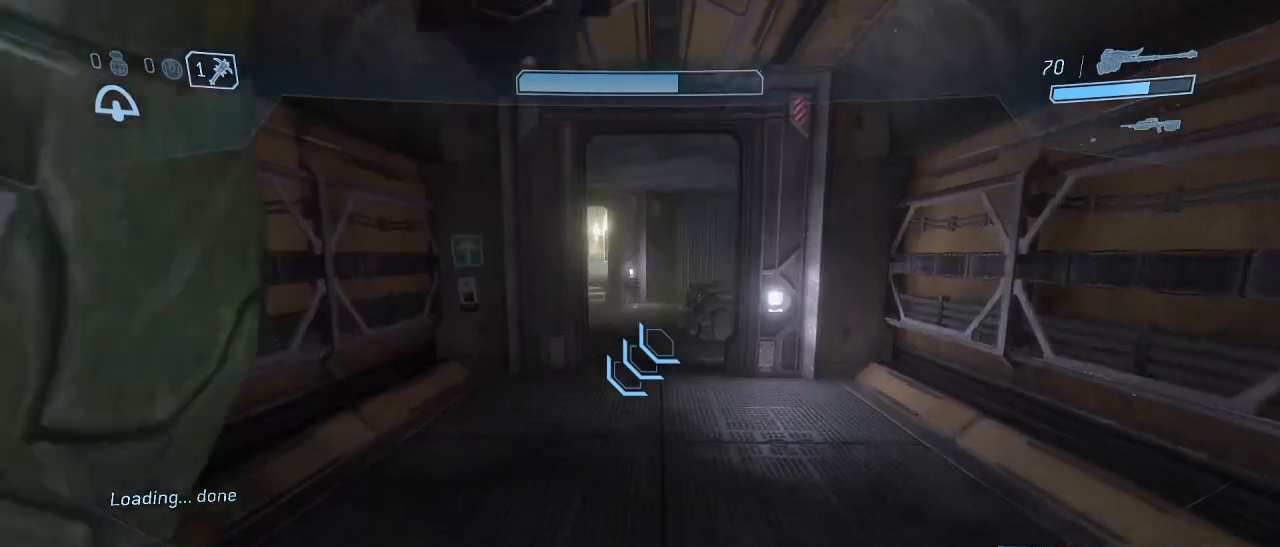
Gameplay with keyboard and mouse; each line is a JSON object with the keys and mouse buttons held at the frame after it. "events" lists presses ("down") and releases ("up") of "1", "2", "3", "4", "5", "a", "alt", "c", "d", "e", "f", "g", "q", "r", "s", "shift", "space", "t", "tab", "v", "w", "x", "z", "mouse_left" and "mouse_right" between this image and that frame as [ms after this image, input, new state], when the widget could be followed in between. "mouse_left", "mouse_right" = the "left", "right" buttons of the "mouse" list. No other keys are recorded. Not read: mouse_move other_keys.
{"keys": ["w"], "mouse": [], "events": []}
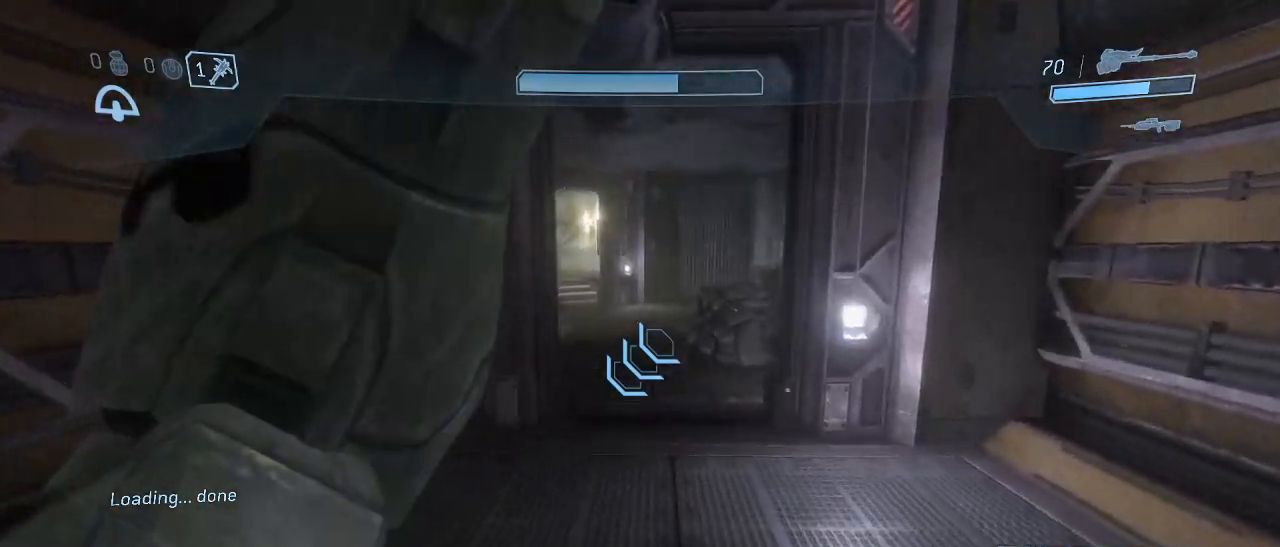
{"keys": ["w"], "mouse": [], "events": []}
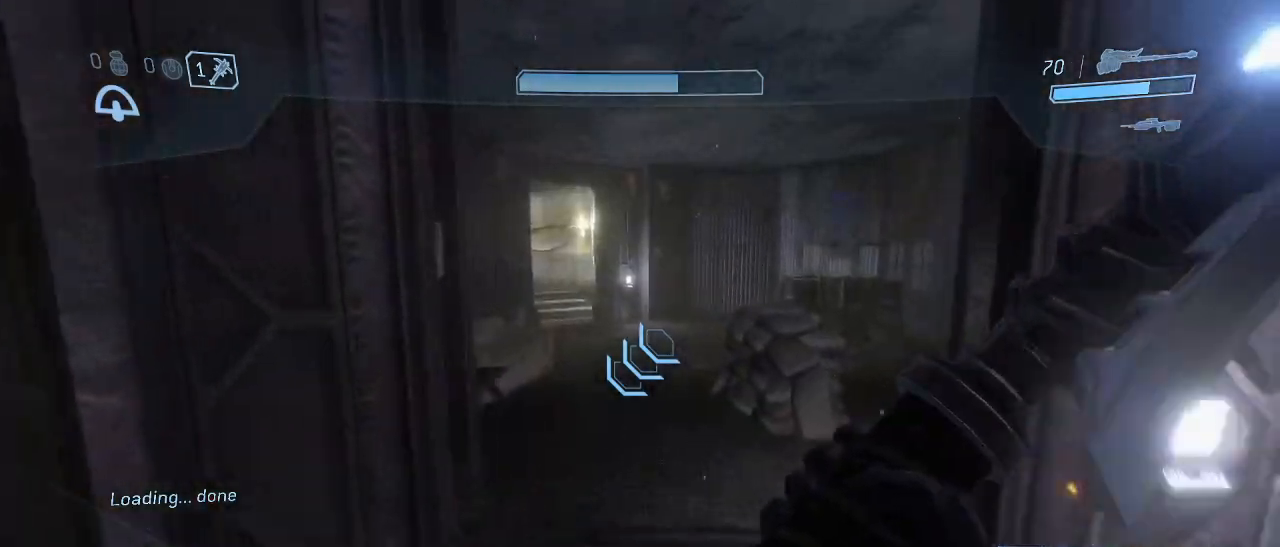
{"keys": ["w"], "mouse": [], "events": [[200, "f", "down"], [300, "f", "up"]]}
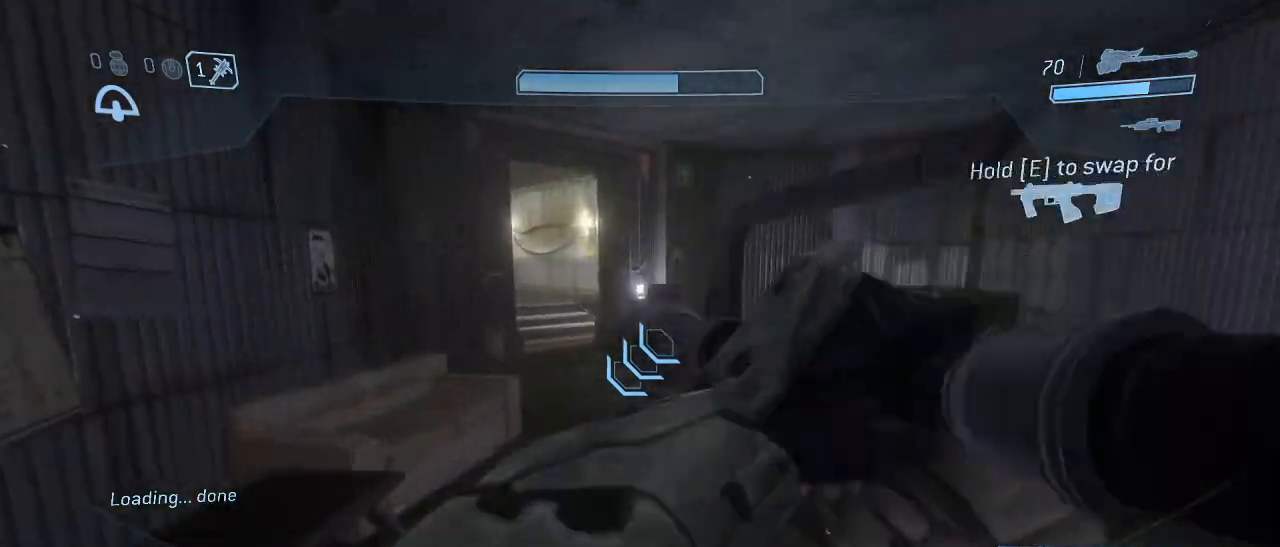
{"keys": ["w"], "mouse": [], "events": []}
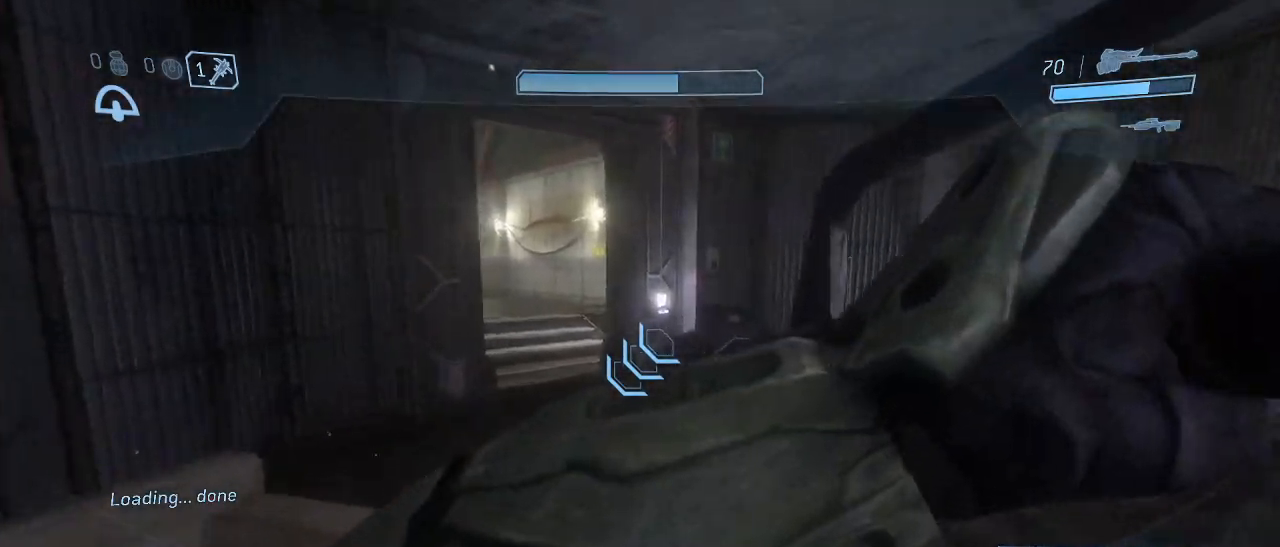
{"keys": ["w"], "mouse": [], "events": []}
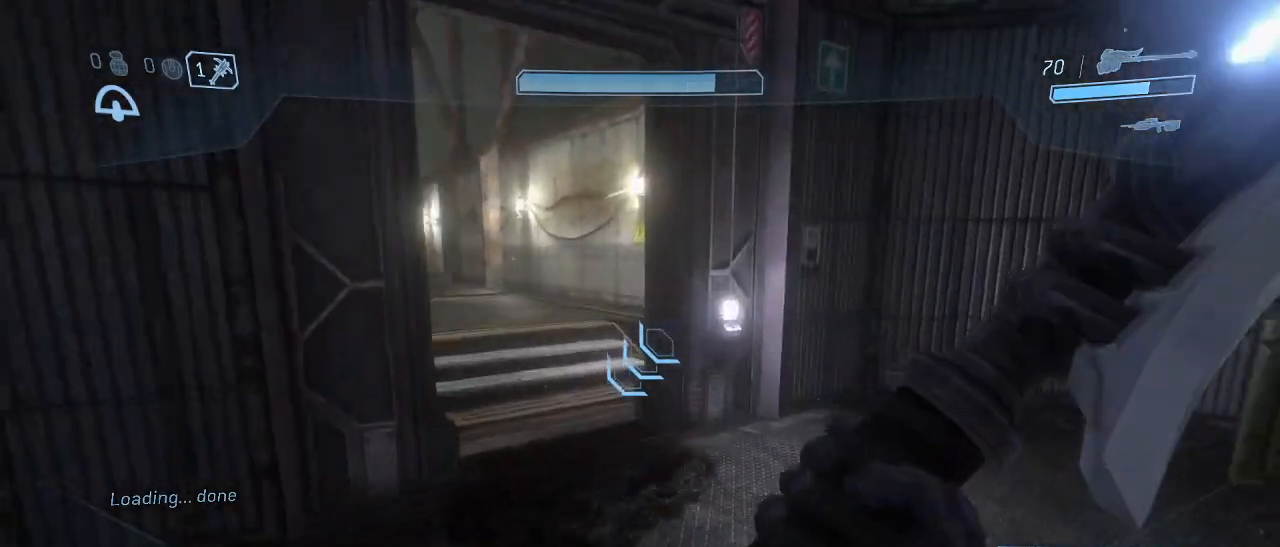
{"keys": ["w"], "mouse": [], "events": []}
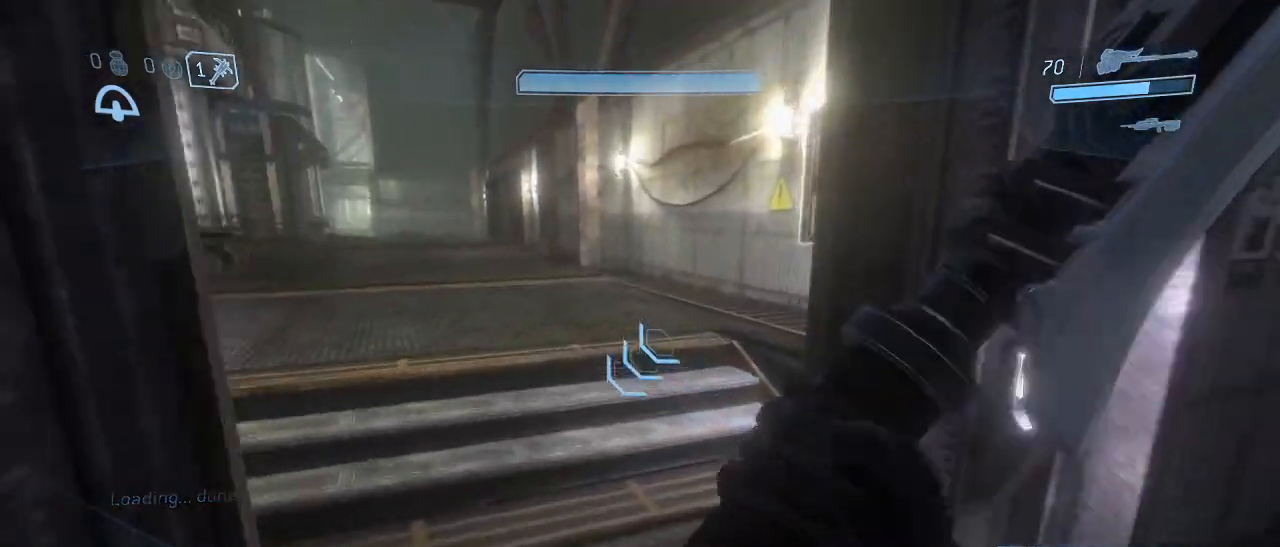
{"keys": ["d"], "mouse": [], "events": [[367, "space", "down"], [467, "d", "down"], [500, "space", "up"], [500, "w", "up"]]}
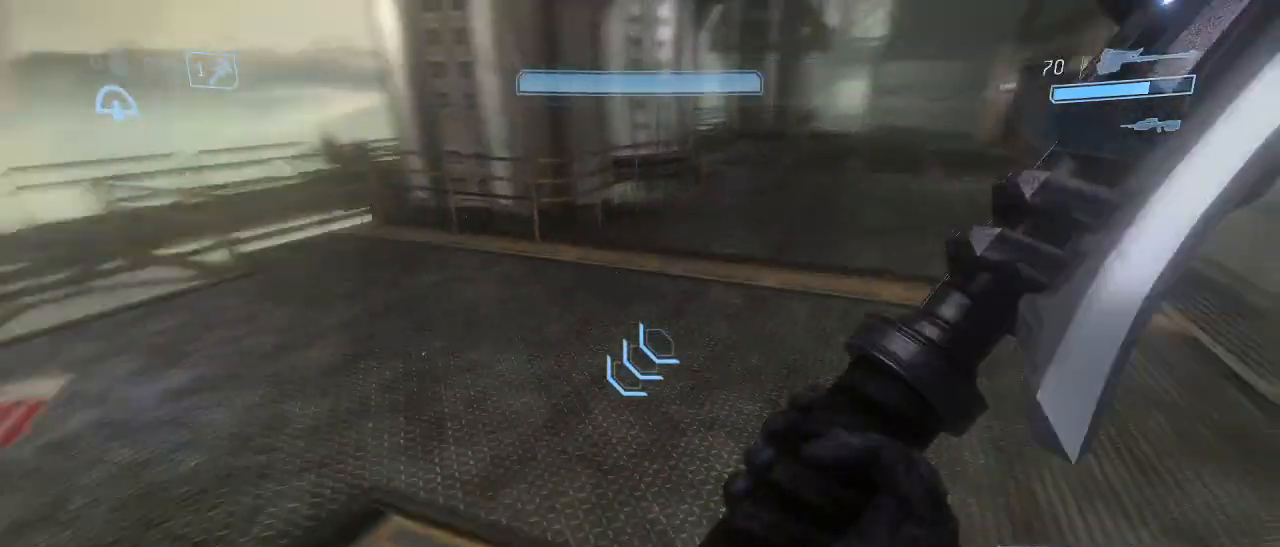
{"keys": ["d"], "mouse": [], "events": [[150, "s", "down"], [234, "mouse_left", "down"], [334, "mouse_left", "up"], [434, "s", "up"]]}
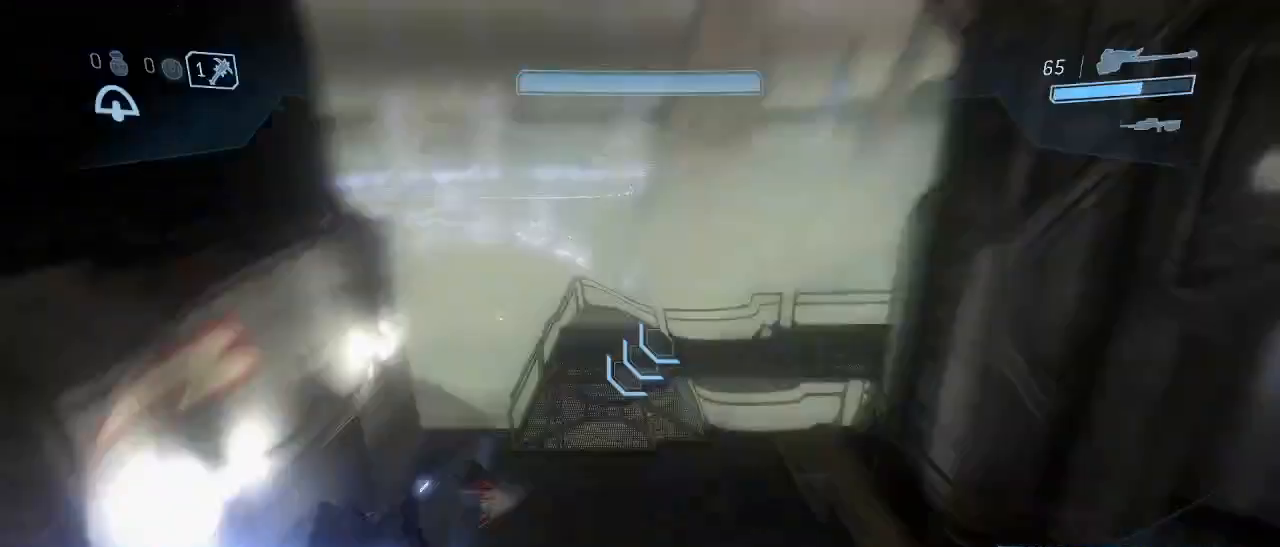
{"keys": ["w"], "mouse": [], "events": [[67, "w", "down"], [167, "d", "up"]]}
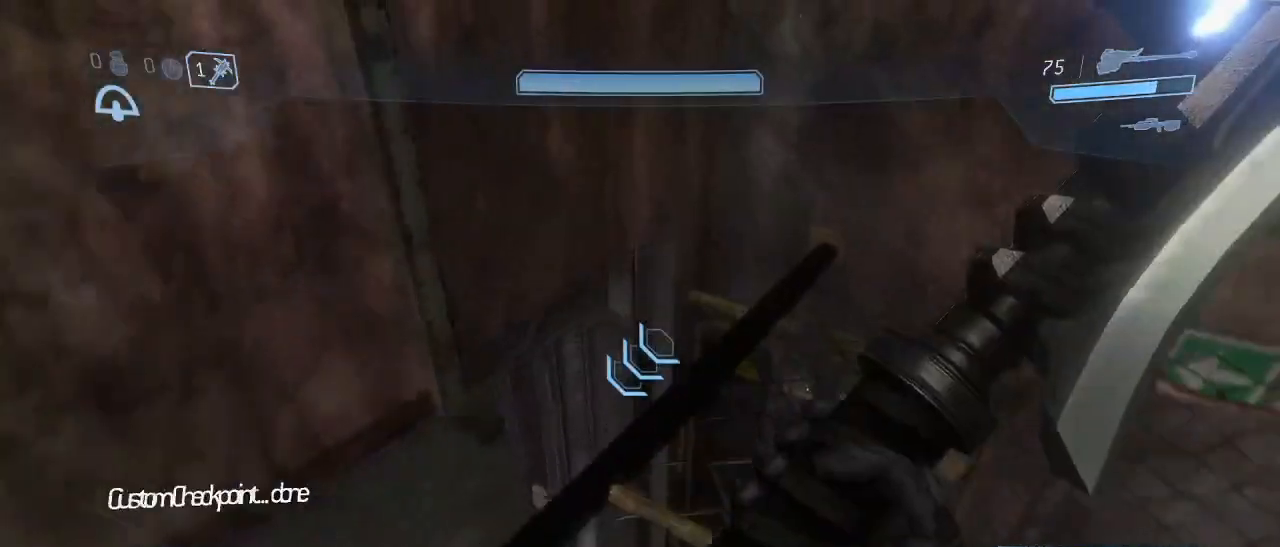
{"keys": ["w"], "mouse": [], "events": [[317, "w", "up"], [450, "w", "down"]]}
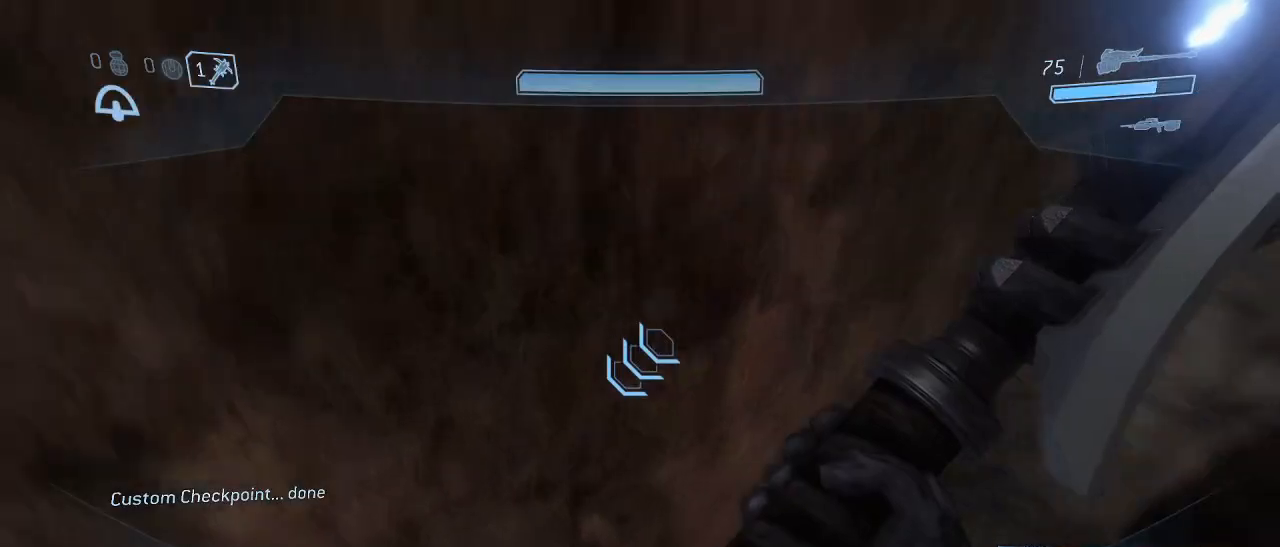
{"keys": ["a", "w"], "mouse": [], "events": [[50, "a", "down"], [150, "a", "up"], [234, "a", "down"]]}
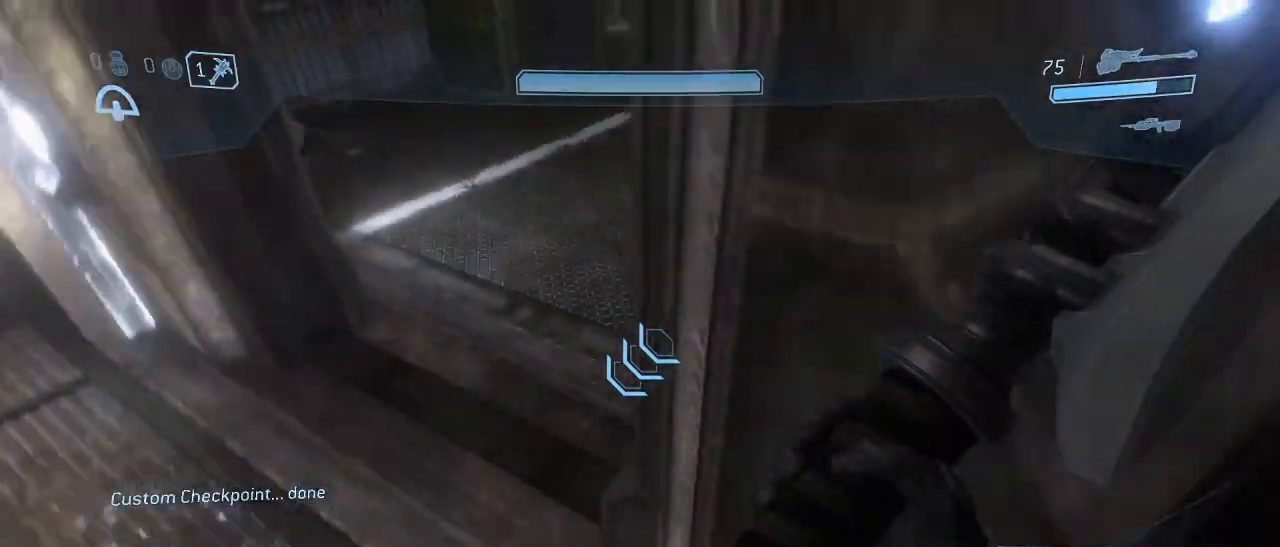
{"keys": ["w"], "mouse": [], "events": [[117, "a", "up"]]}
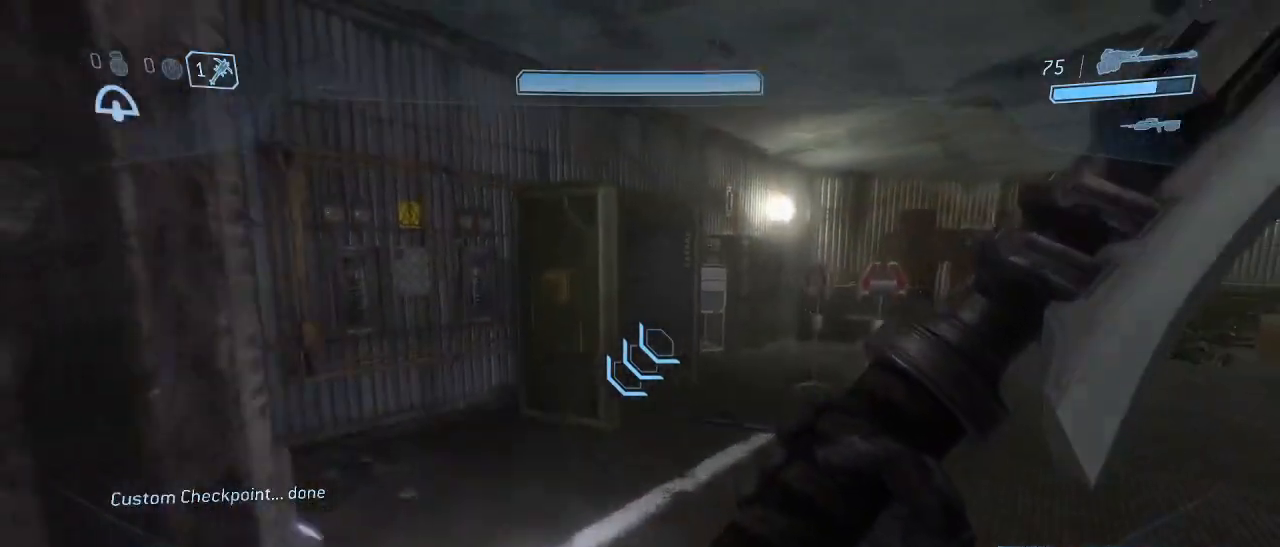
{"keys": ["w"], "mouse": [], "events": [[84, "d", "down"], [217, "d", "up"], [367, "d", "down"], [500, "d", "up"]]}
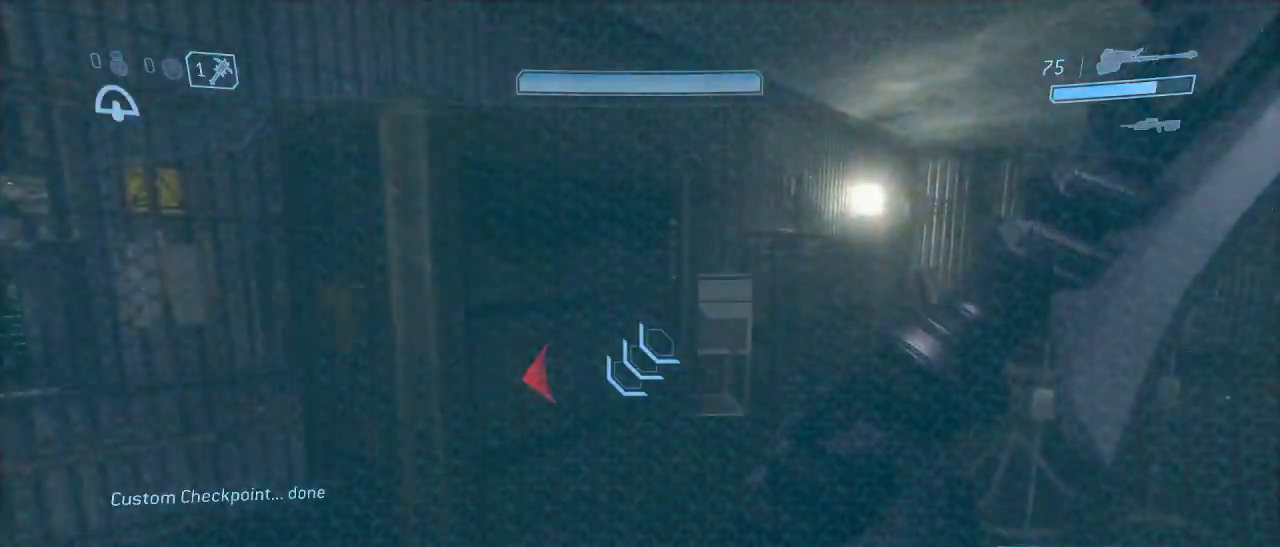
{"keys": ["w"], "mouse": [], "events": []}
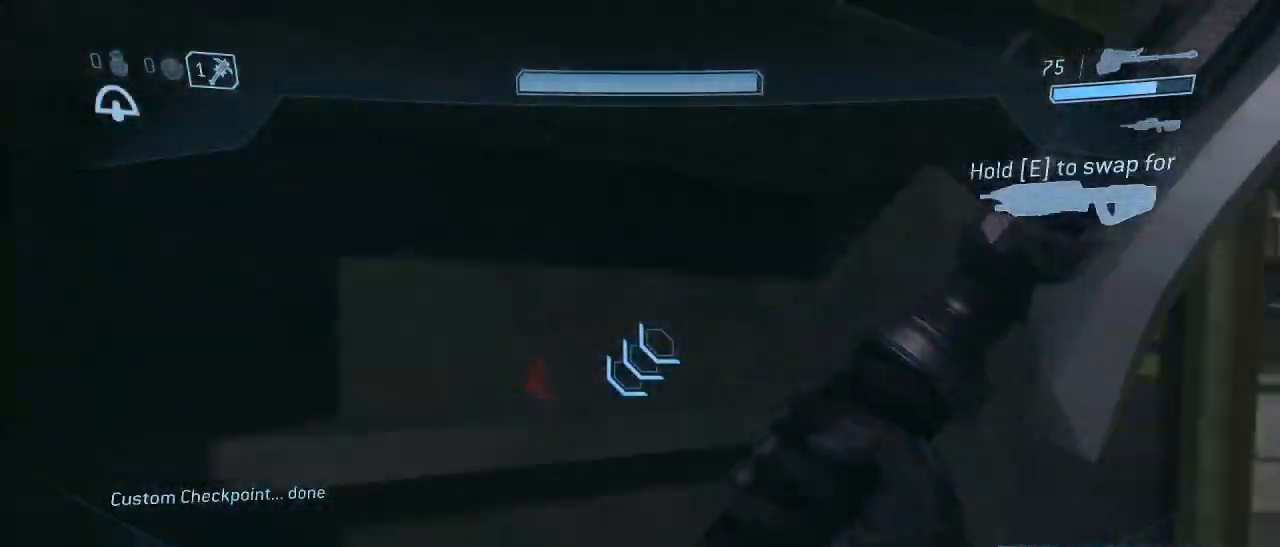
{"keys": ["a", "w"], "mouse": [], "events": [[17, "space", "down"], [67, "mouse_left", "down"], [117, "space", "up"], [167, "mouse_left", "up"], [450, "a", "down"]]}
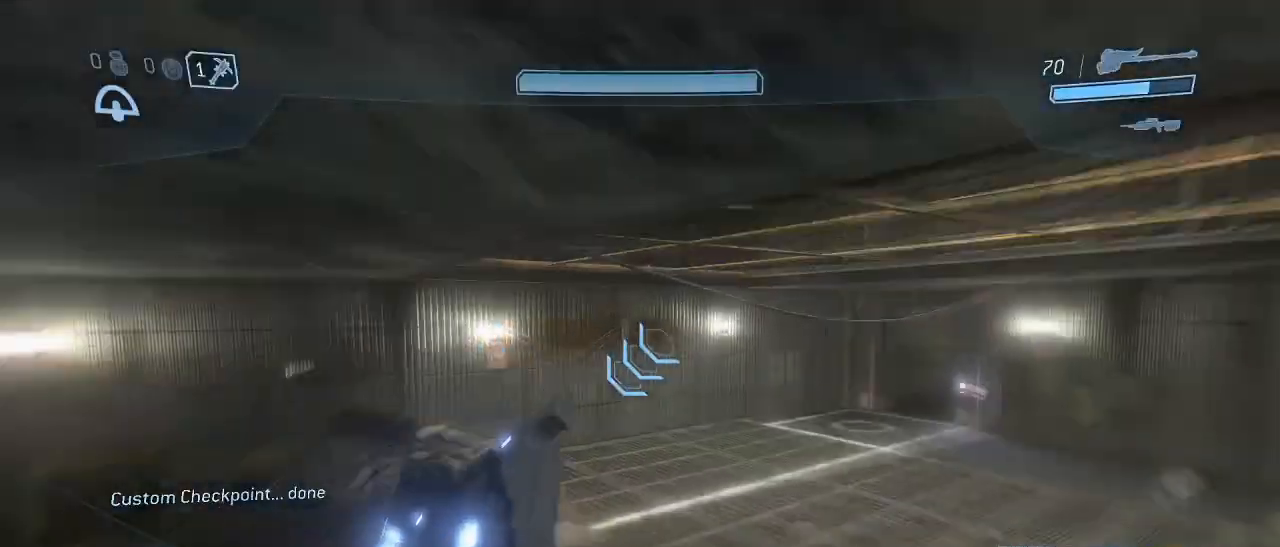
{"keys": ["a", "w"], "mouse": [], "events": []}
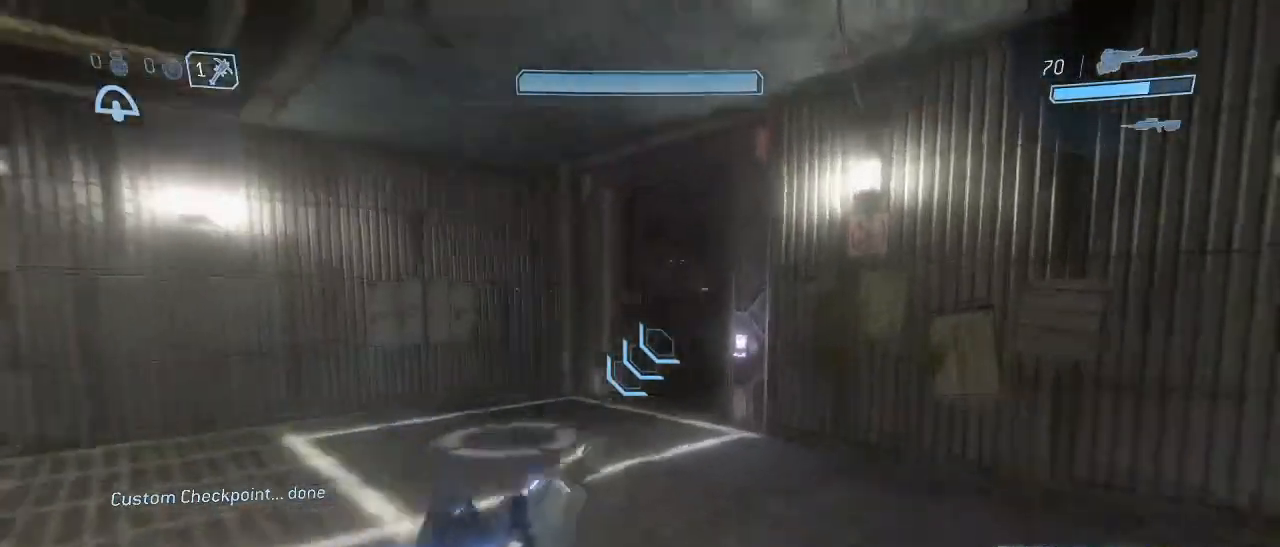
{"keys": ["a", "w"], "mouse": [], "events": []}
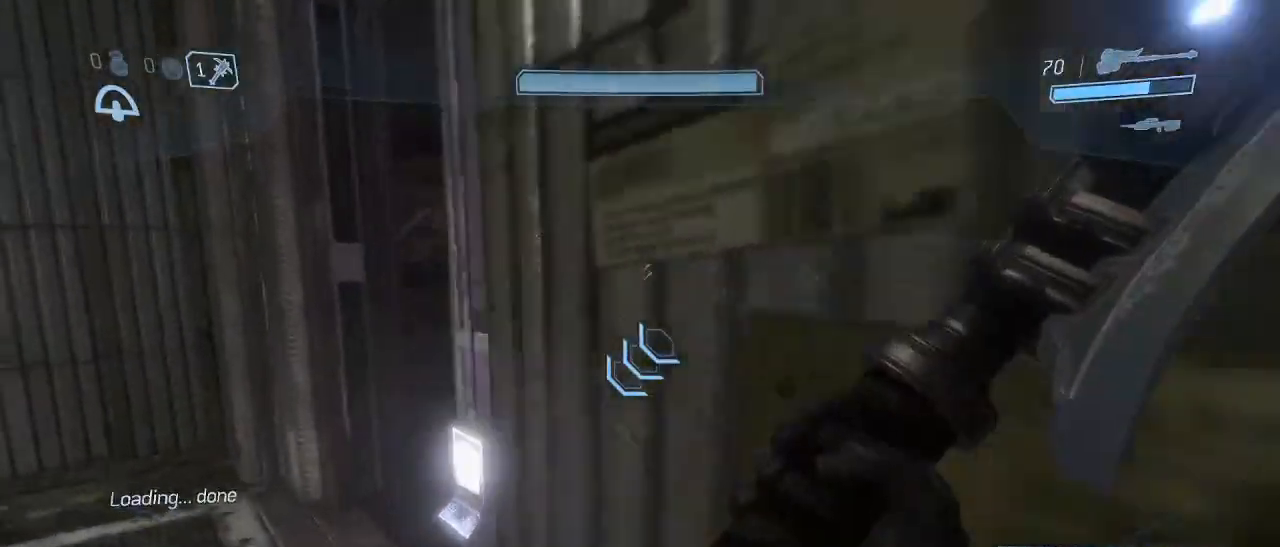
{"keys": ["w"], "mouse": [], "events": [[17, "a", "up"], [167, "f", "down"], [217, "f", "up"], [300, "f", "down"], [400, "f", "up"]]}
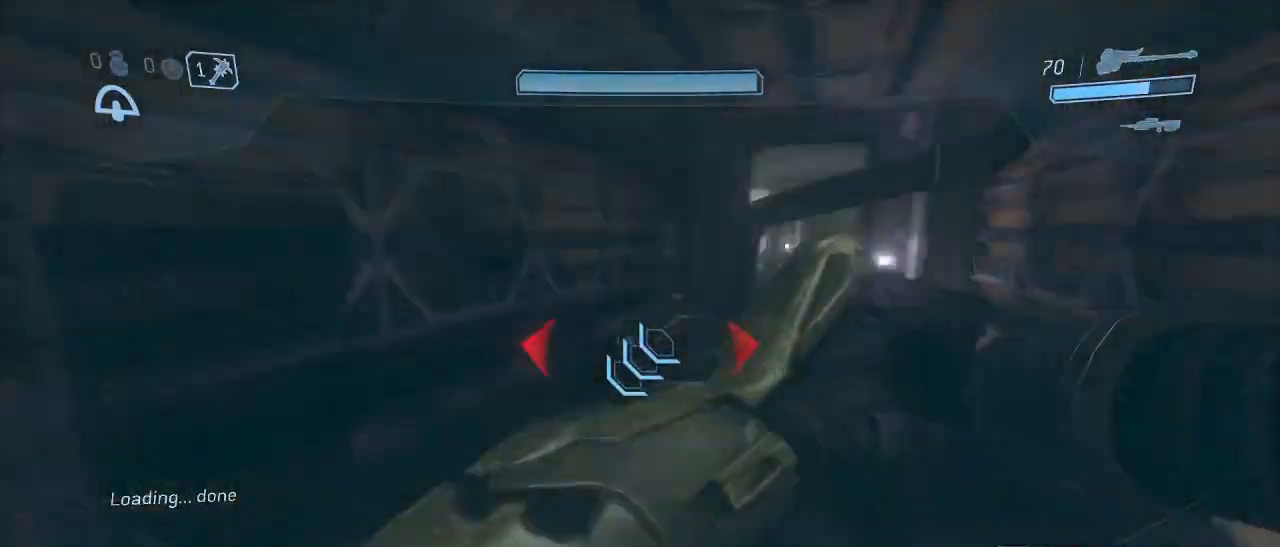
{"keys": ["w"], "mouse": [], "events": []}
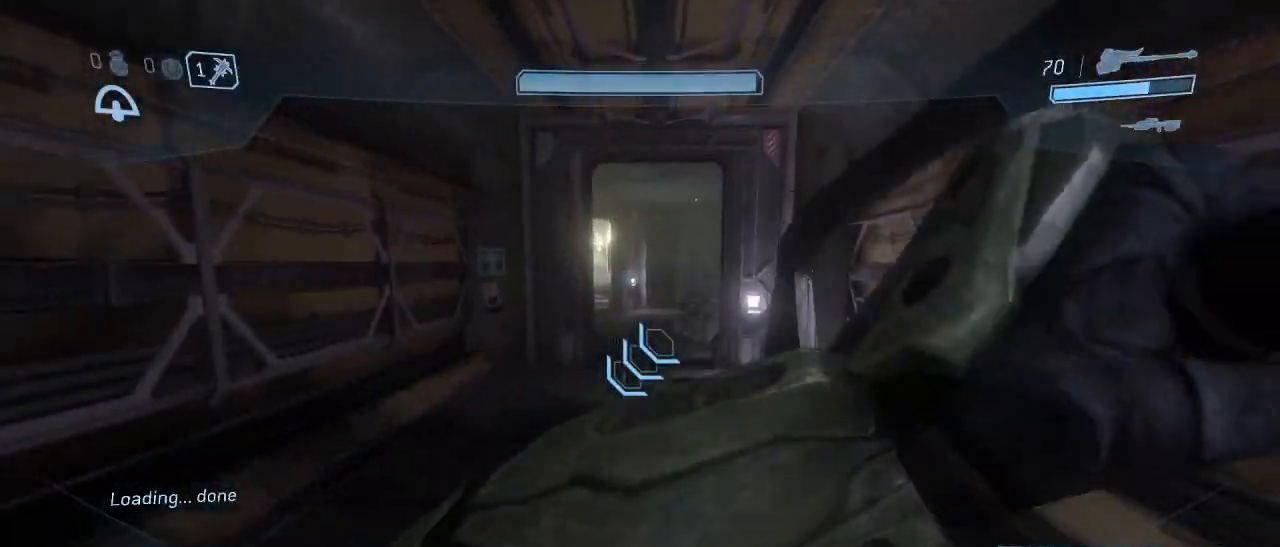
{"keys": ["f", "w"], "mouse": [], "events": [[284, "f", "down"], [384, "f", "up"], [467, "f", "down"]]}
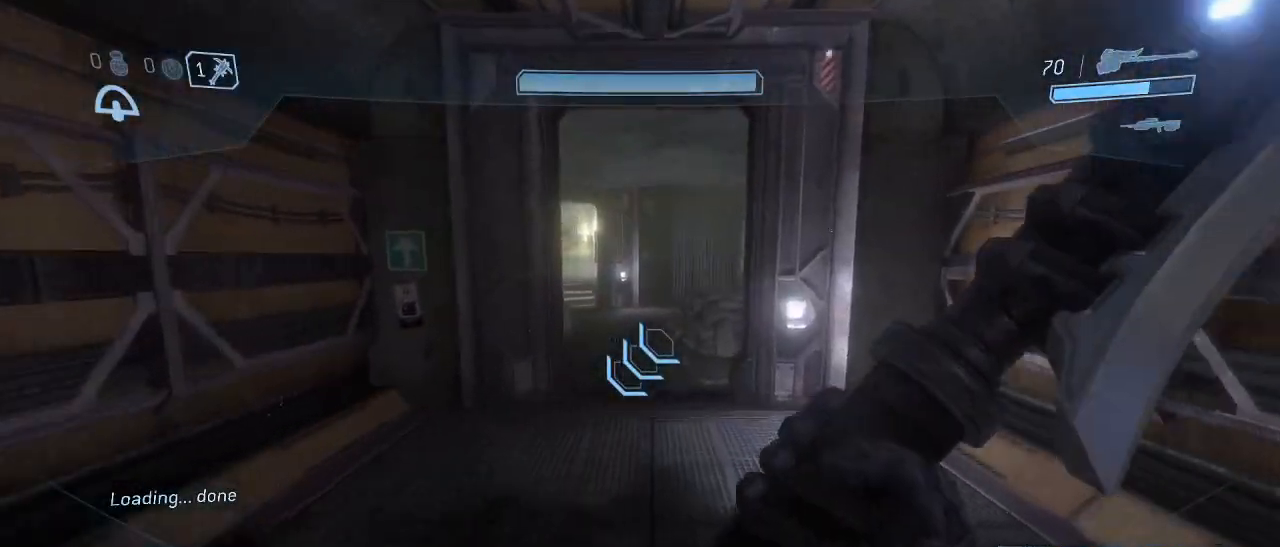
{"keys": ["w"], "mouse": [], "events": [[67, "f", "up"], [167, "f", "down"], [200, "f", "up"]]}
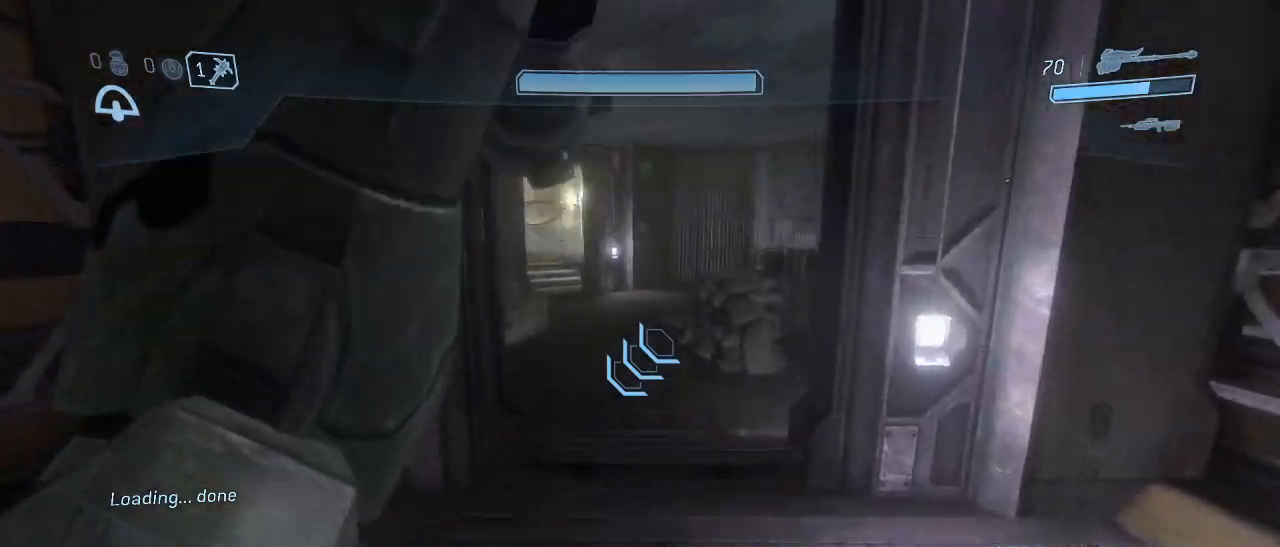
{"keys": ["w"], "mouse": [], "events": [[417, "f", "down"], [500, "f", "up"]]}
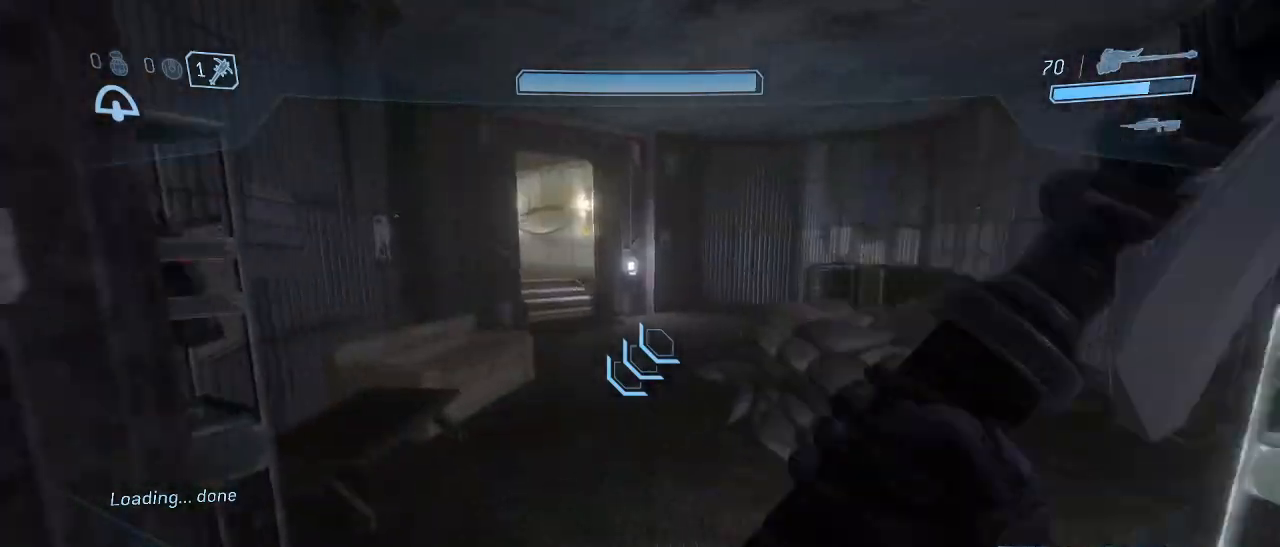
{"keys": ["f", "w"], "mouse": [], "events": [[100, "f", "down"], [184, "f", "up"], [284, "f", "down"], [334, "f", "up"], [467, "f", "down"]]}
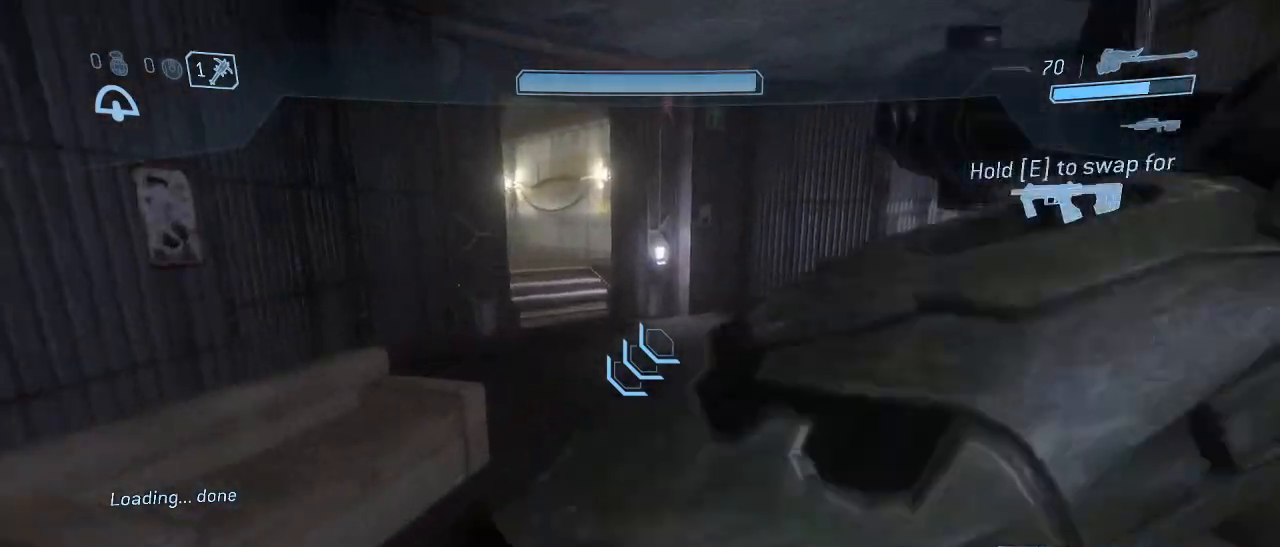
{"keys": ["w"], "mouse": [], "events": [[17, "f", "up"]]}
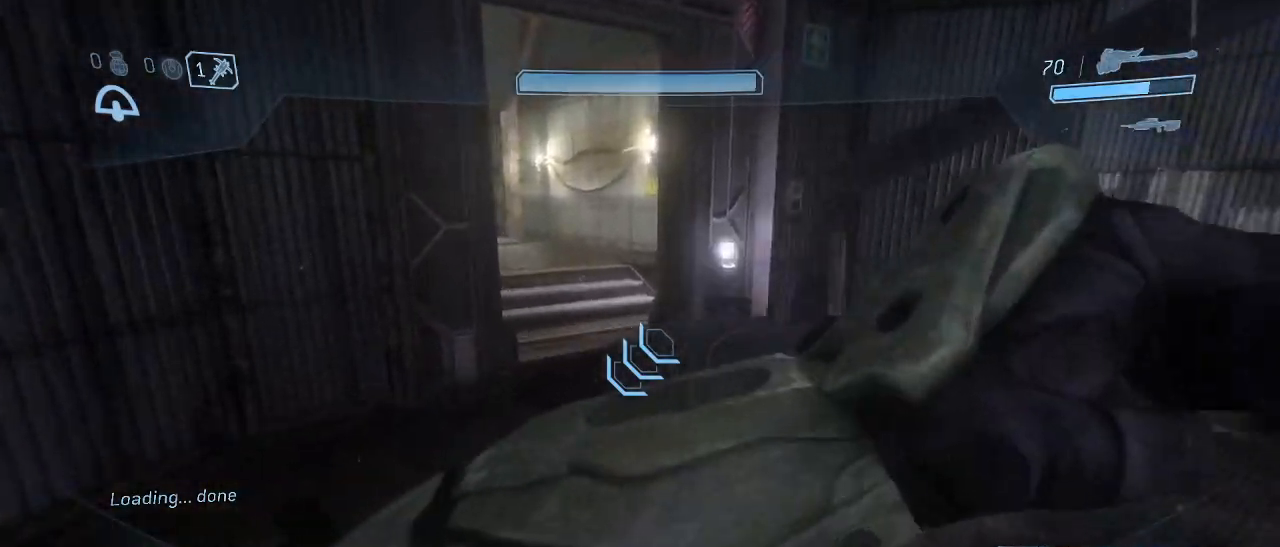
{"keys": ["w"], "mouse": [], "events": [[34, "space", "down"], [134, "space", "up"]]}
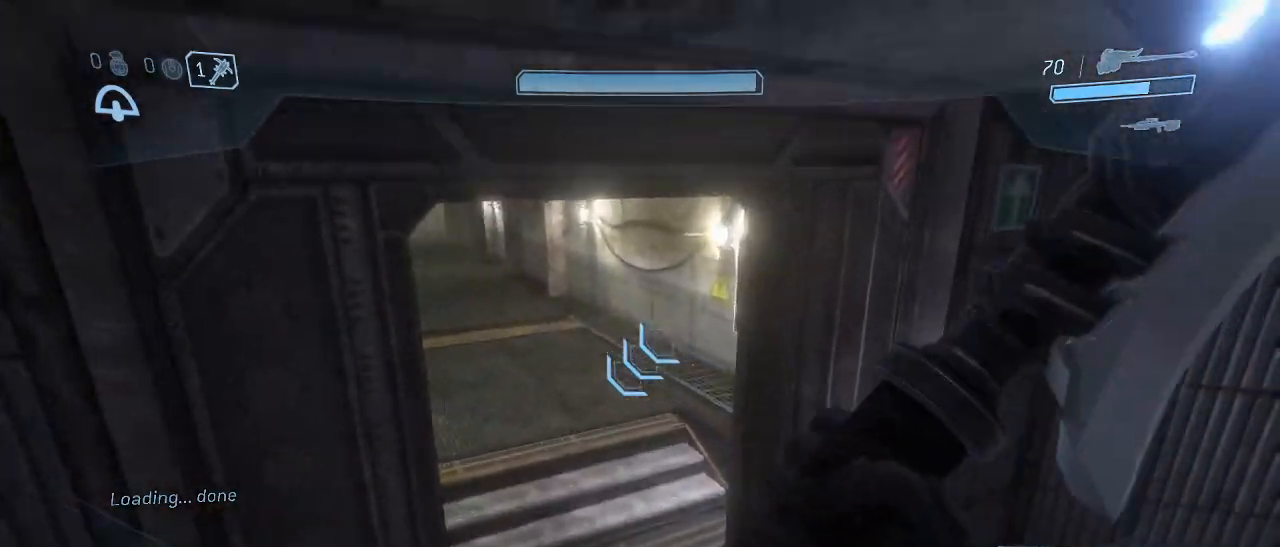
{"keys": ["w"], "mouse": [], "events": []}
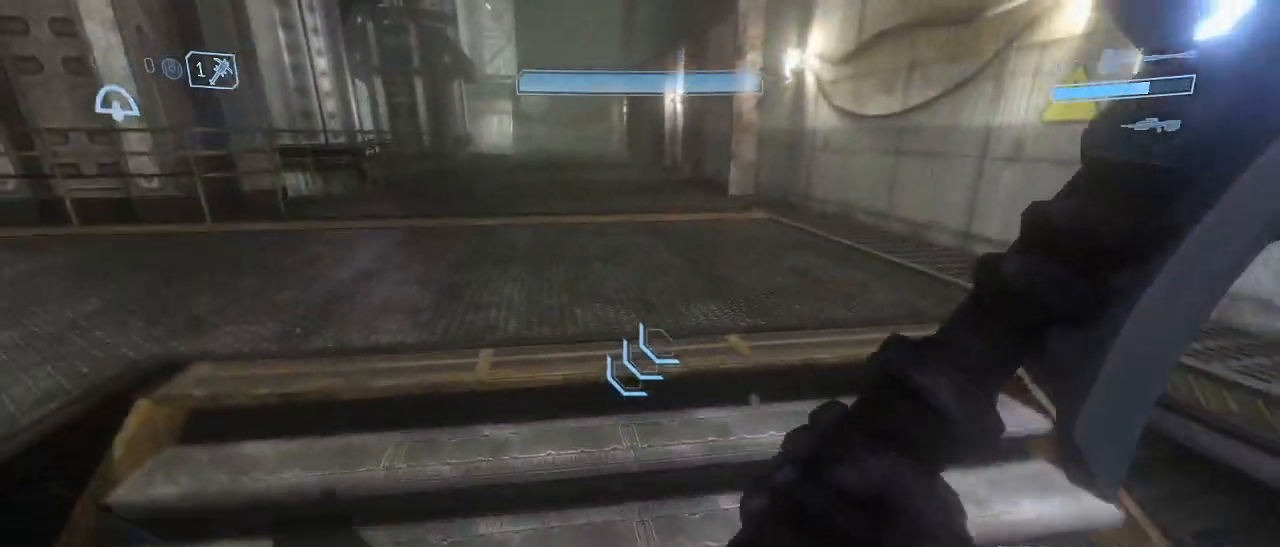
{"keys": ["d", "s"], "mouse": ["left"], "events": [[200, "space", "down"], [250, "d", "down"], [250, "w", "up"], [400, "s", "down"], [400, "space", "up"], [484, "mouse_left", "down"]]}
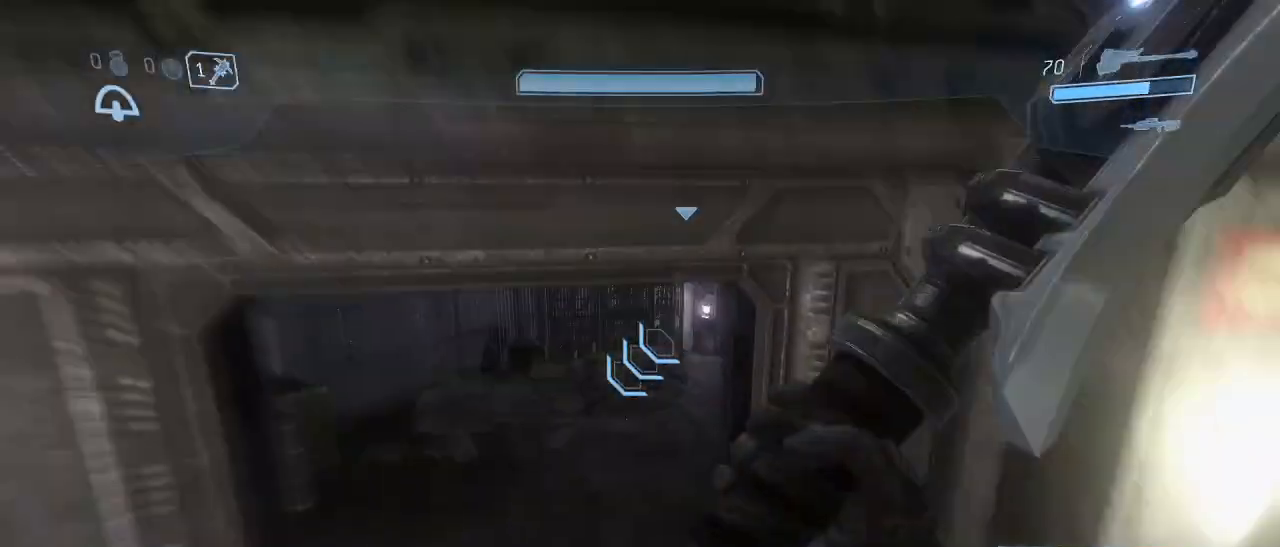
{"keys": ["w"], "mouse": [], "events": [[134, "mouse_left", "up"], [184, "s", "up"], [317, "w", "down"], [417, "d", "up"]]}
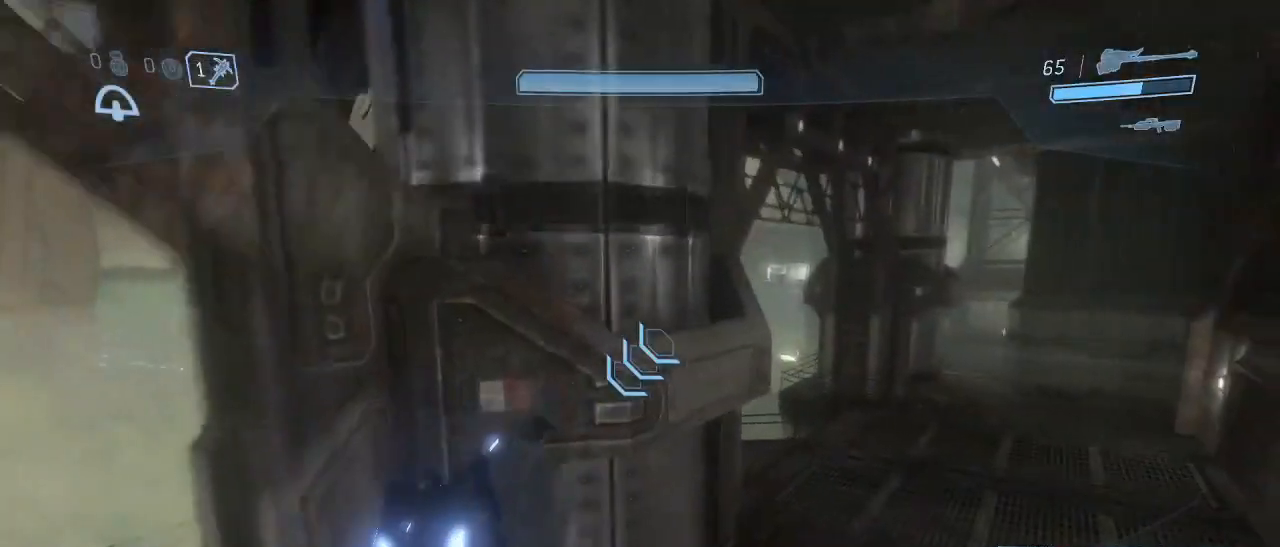
{"keys": ["w"], "mouse": [], "events": []}